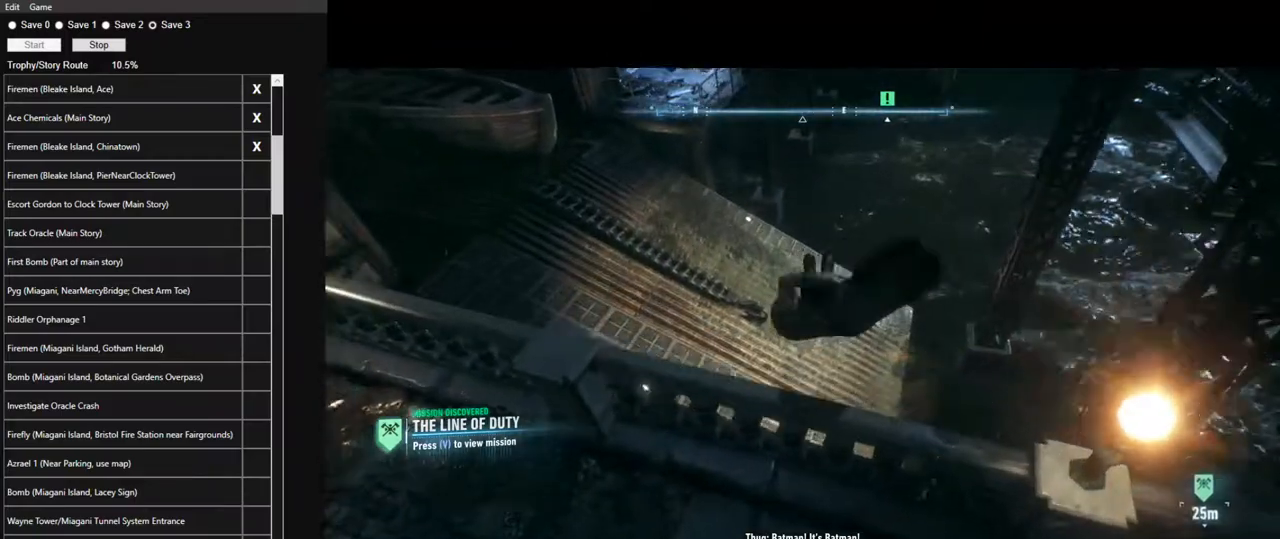
Gameplay with keyboard and mouse; each line is a JSON object with the keys and mouse buttons held at the frame after it. "events" lists presses ("down") and releases ("up") of "1", "2", "3", "4", "5", "a", "alt", "c", "caps_lock", "ctrl", "d", "e", "f", "g", "q", "r", "s", "shift", "space", "t", "tab", "v", "w", "x", "z", "mouse_left", "mouse_wheel" and "mouse_right" between this image and that frame as [ms after this image, input, new state], when the widget could be followed in between. "mouse_left", "mouse_wheel", "mouse_right" = the "left", "wheel", "right" buttons of the "mouse" list. No other keys are recorded. "wheel" means that the mouse wheel is clicked or scrolled. "mouse_move" is the direction in which the mouse moves at that frame (one of eight, or "still"), when it could be read.
{"keys": ["space", "w"], "mouse": [], "mouse_move": "still", "events": [[284, "space", "down"]]}
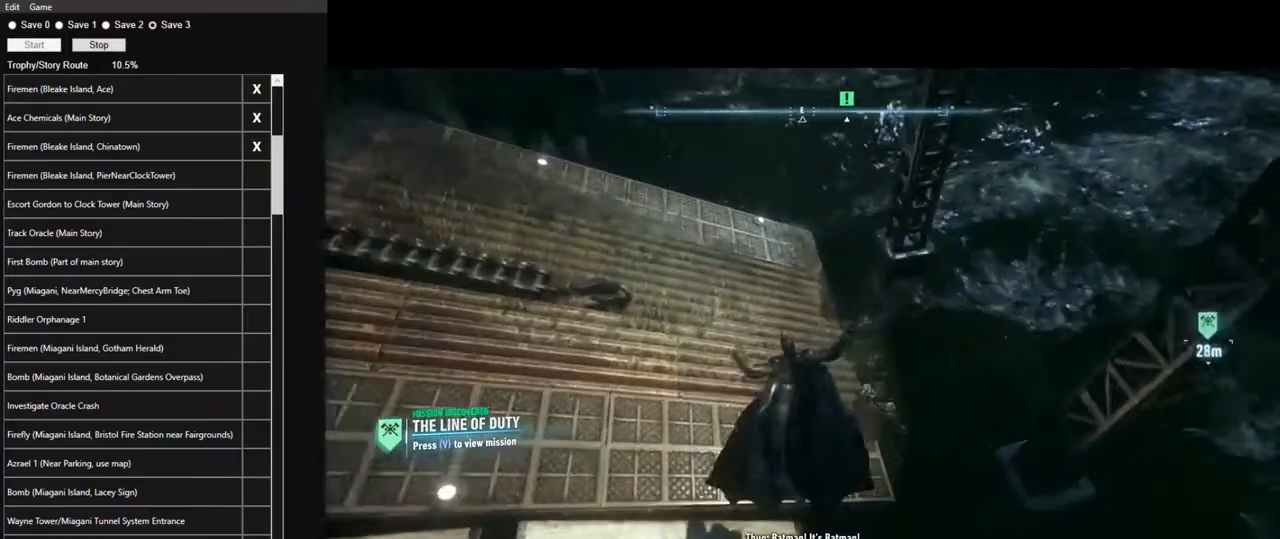
{"keys": ["a", "w"], "mouse": [], "mouse_move": "up-right", "events": [[17, "x", "down"], [200, "x", "up"], [250, "space", "up"], [300, "a", "down"]]}
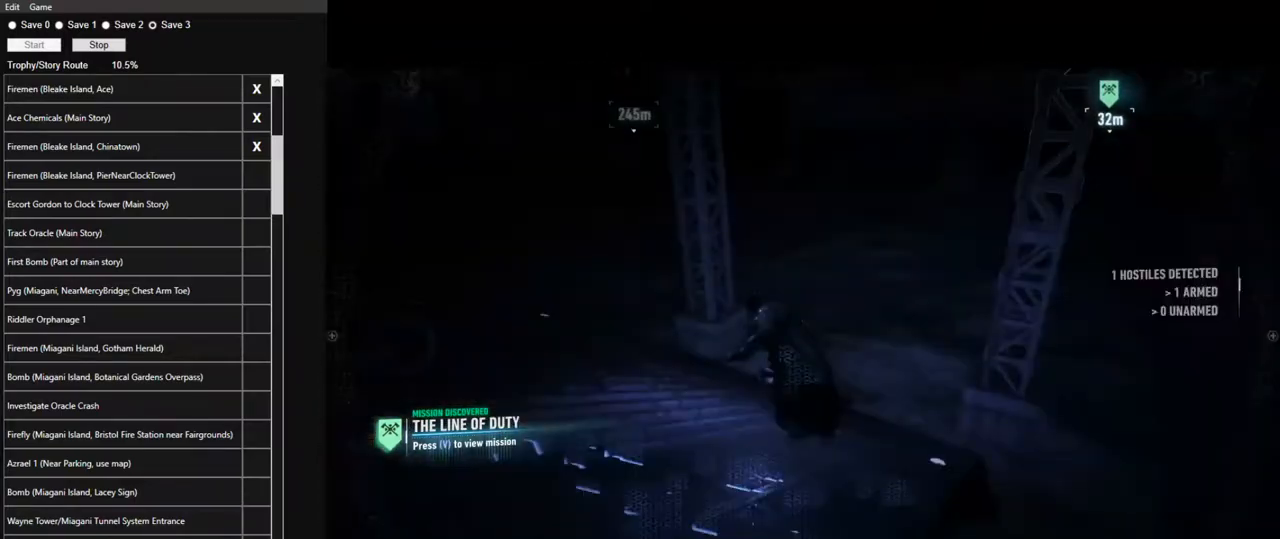
{"keys": ["a", "ctrl"], "mouse": [], "mouse_move": "right", "events": [[34, "ctrl", "down"], [500, "w", "up"]]}
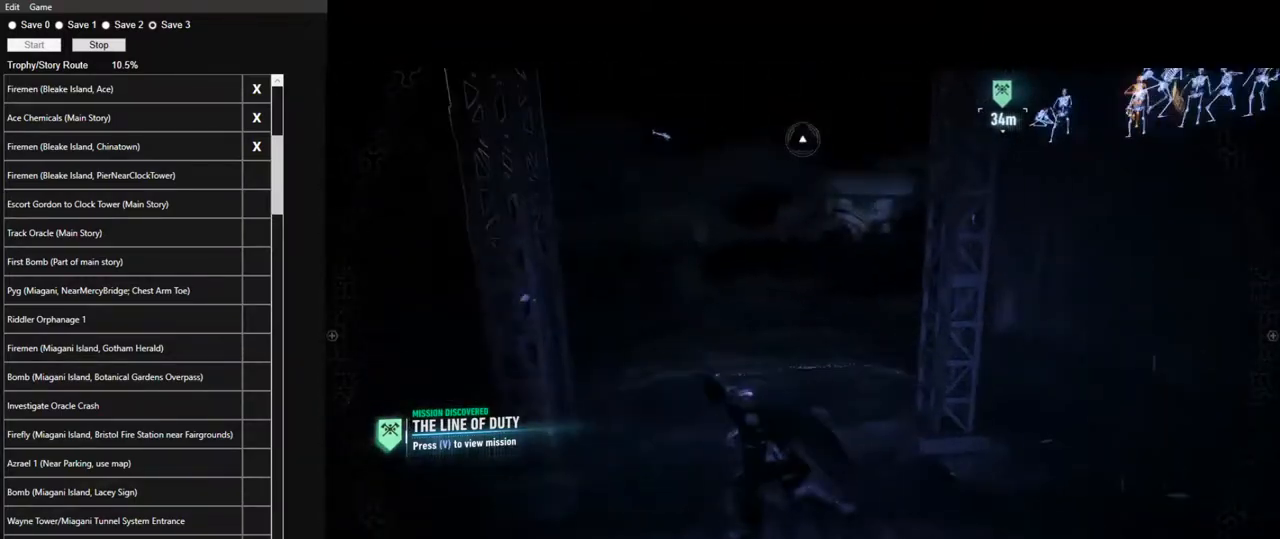
{"keys": ["ctrl", "s"], "mouse": [], "mouse_move": "still", "events": [[234, "s", "down"], [384, "a", "up"]]}
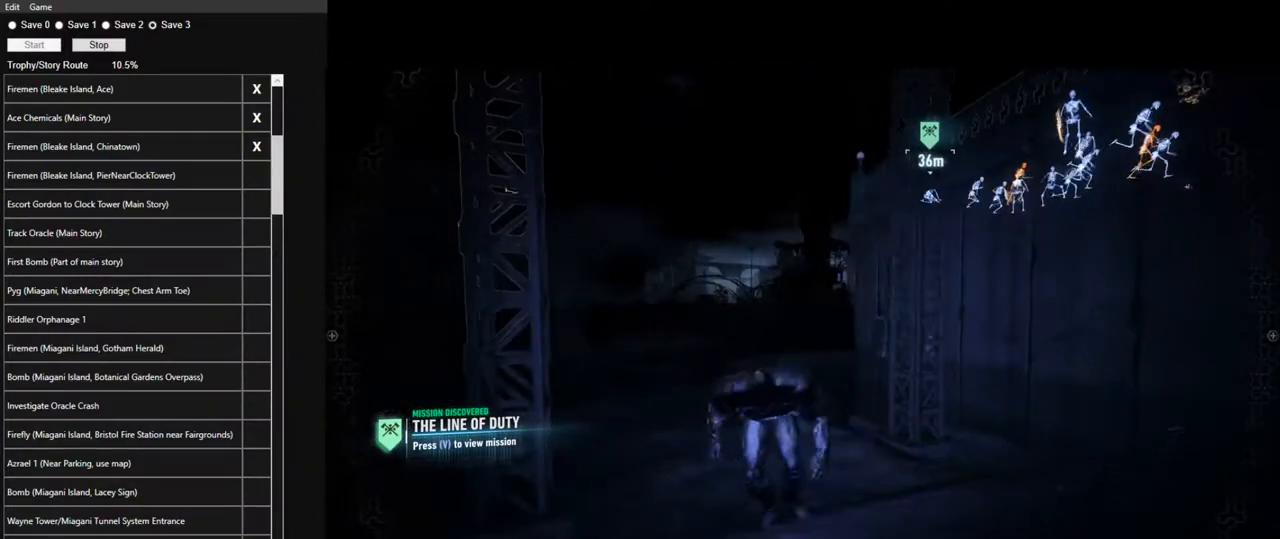
{"keys": ["a", "ctrl"], "mouse": [], "mouse_move": "right", "events": [[17, "s", "up"], [400, "a", "down"]]}
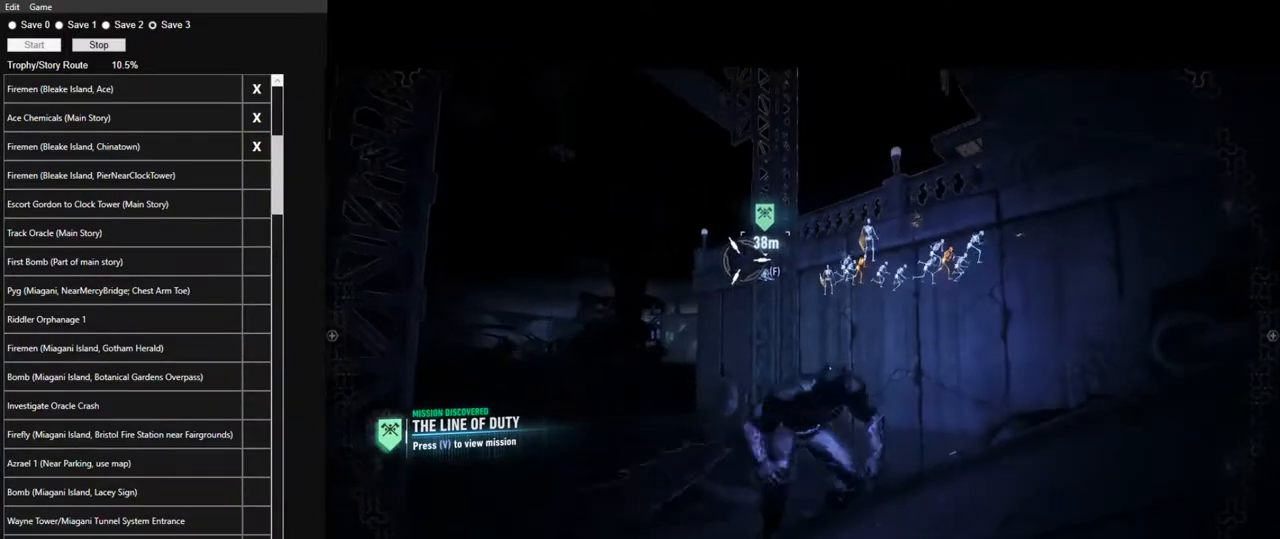
{"keys": ["ctrl"], "mouse": [], "mouse_move": "still", "events": [[34, "a", "up"]]}
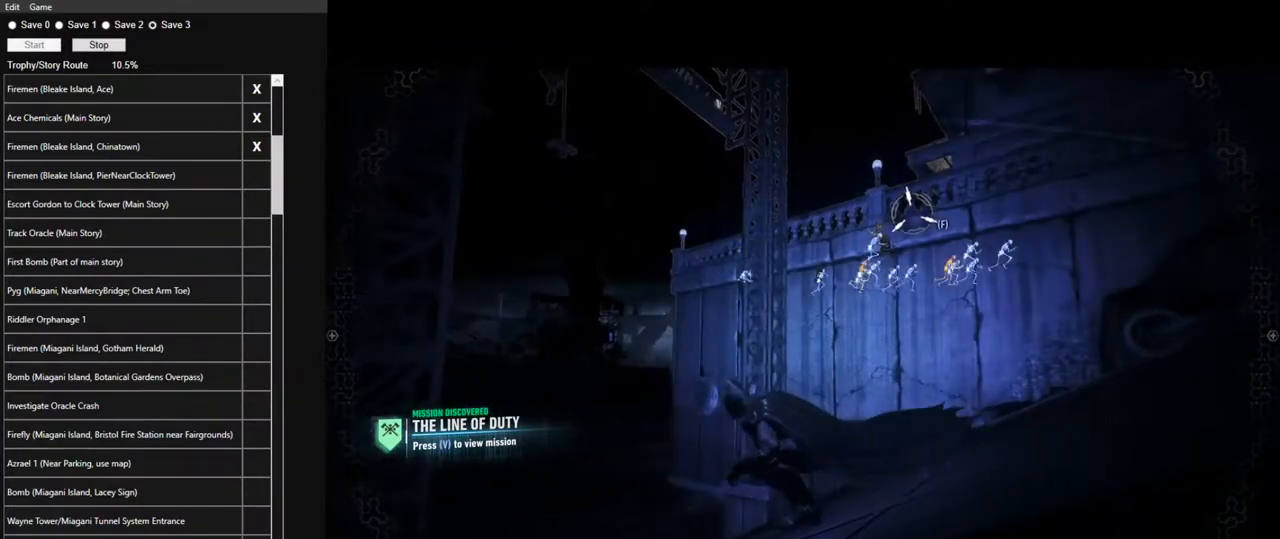
{"keys": ["a", "ctrl"], "mouse": [], "mouse_move": "still", "events": [[184, "a", "down"], [234, "a", "up"], [467, "a", "down"]]}
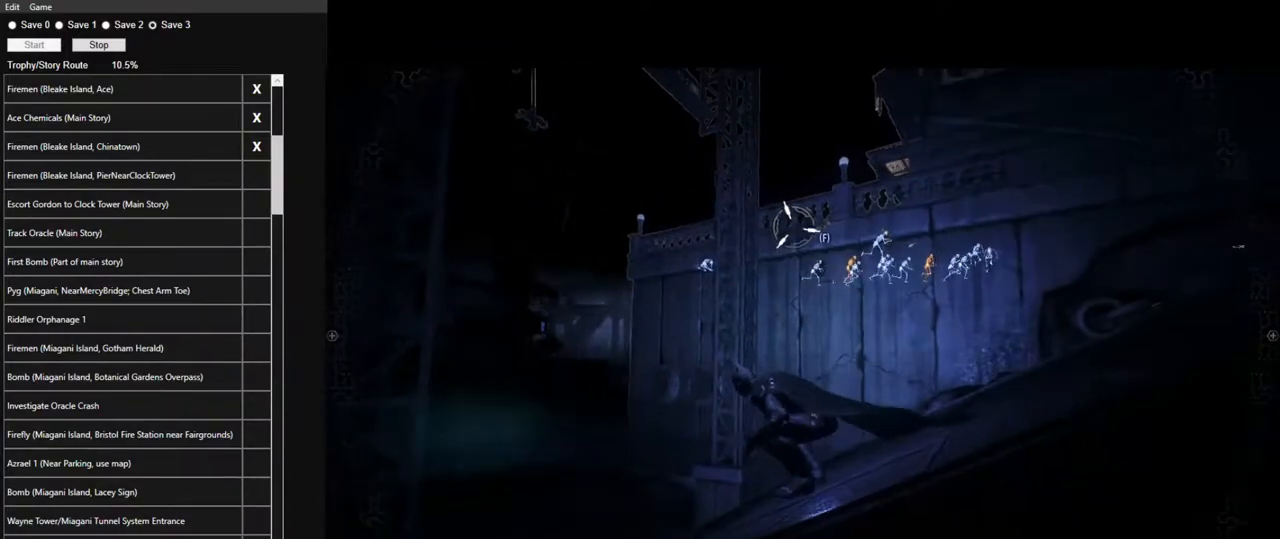
{"keys": ["ctrl"], "mouse": [], "mouse_move": "still", "events": [[117, "a", "up"]]}
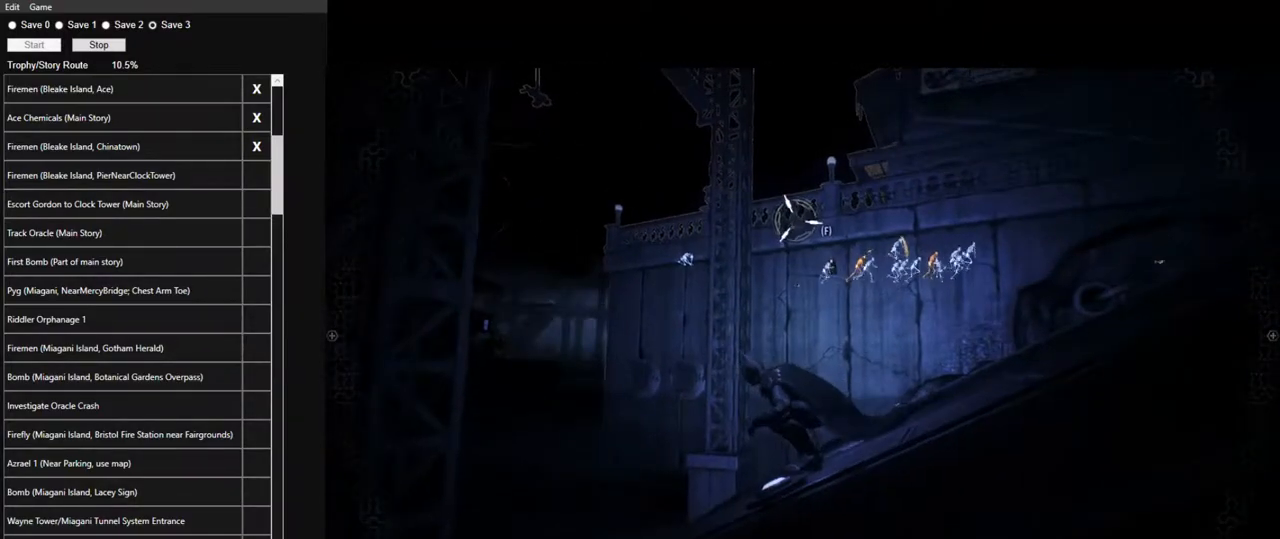
{"keys": ["ctrl"], "mouse": [], "mouse_move": "still", "events": []}
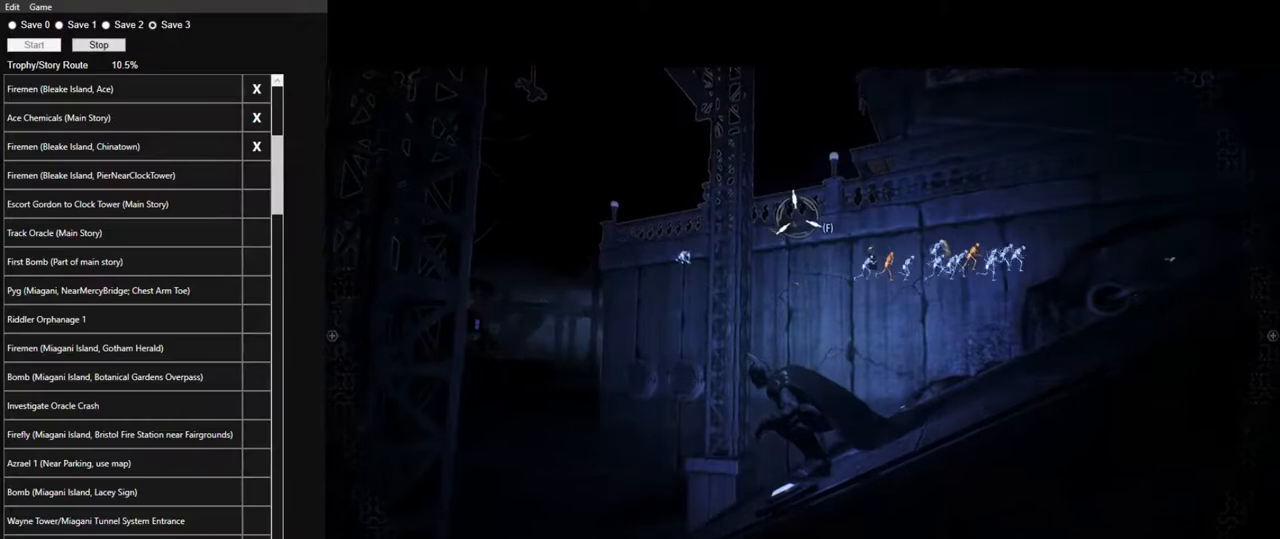
{"keys": ["ctrl"], "mouse": [], "mouse_move": "right", "events": []}
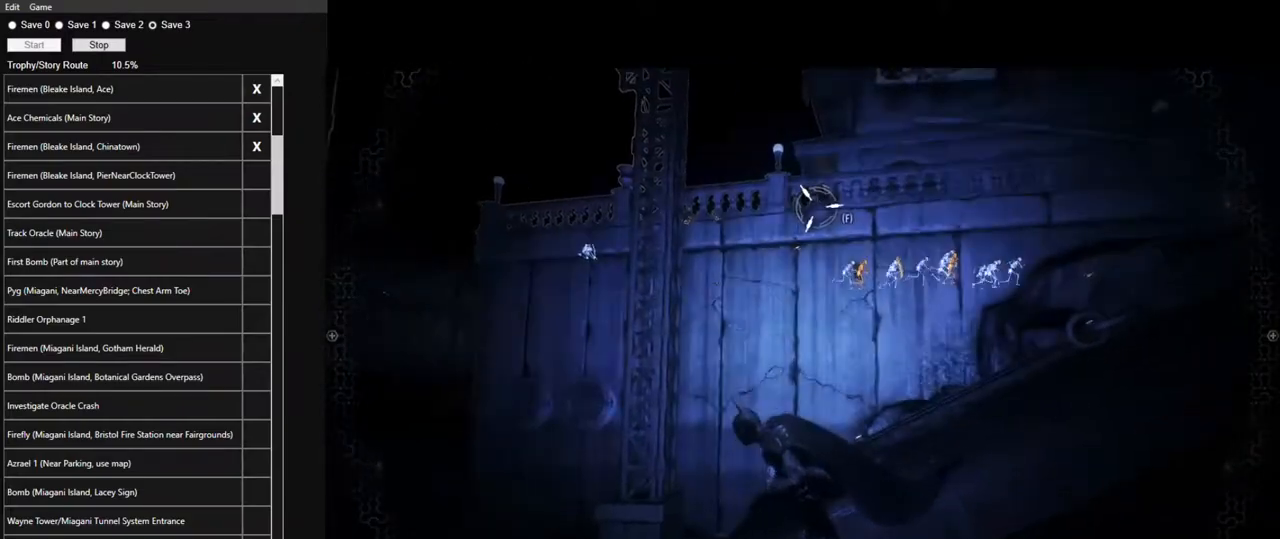
{"keys": ["ctrl"], "mouse": [], "mouse_move": "still", "events": []}
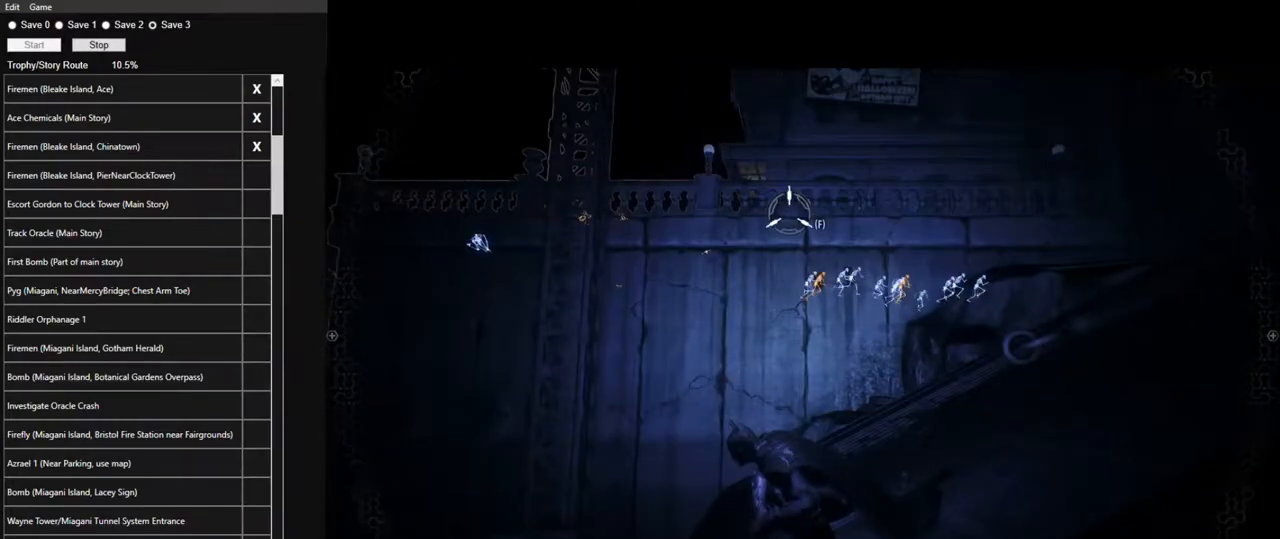
{"keys": ["ctrl"], "mouse": [], "mouse_move": "left", "events": []}
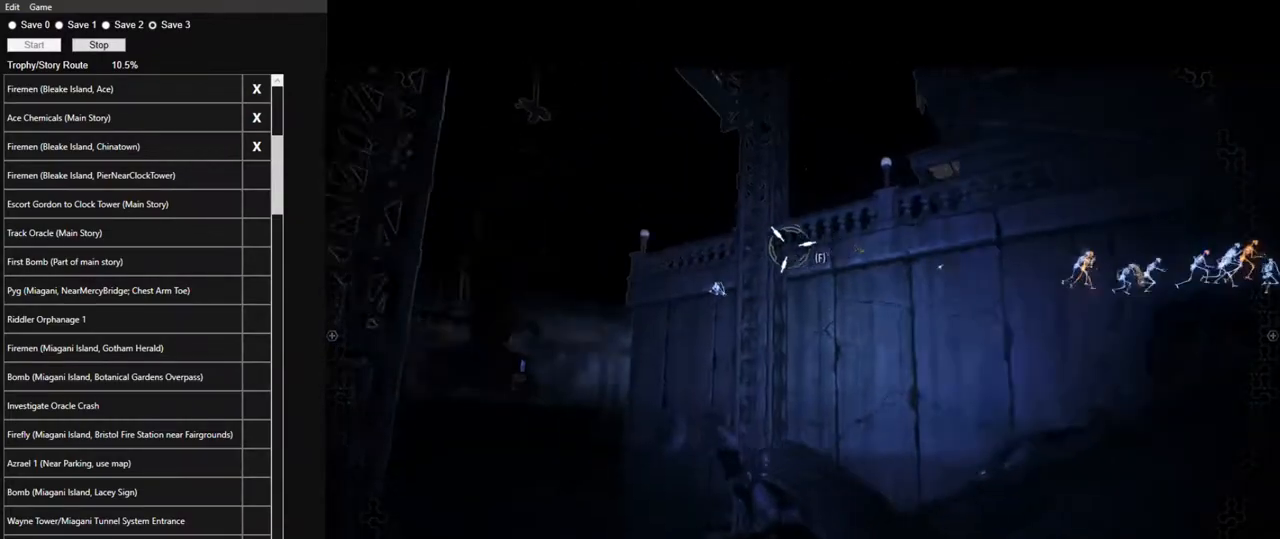
{"keys": ["ctrl"], "mouse": [], "mouse_move": "still", "events": []}
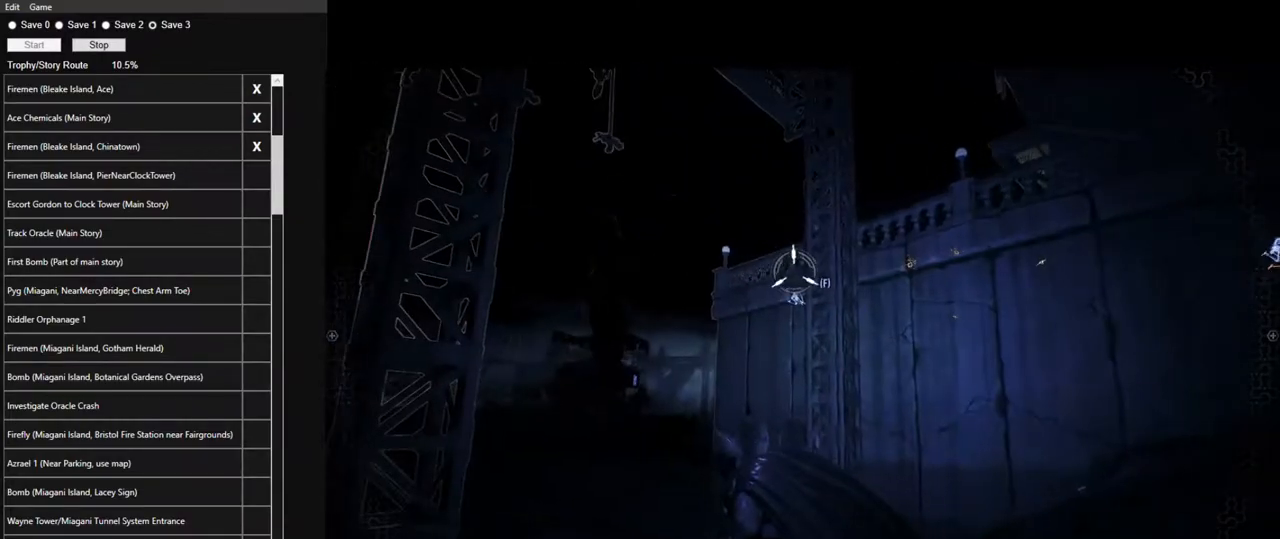
{"keys": [], "mouse": [], "mouse_move": "right", "events": [[67, "f", "down"], [167, "f", "up"], [434, "ctrl", "up"]]}
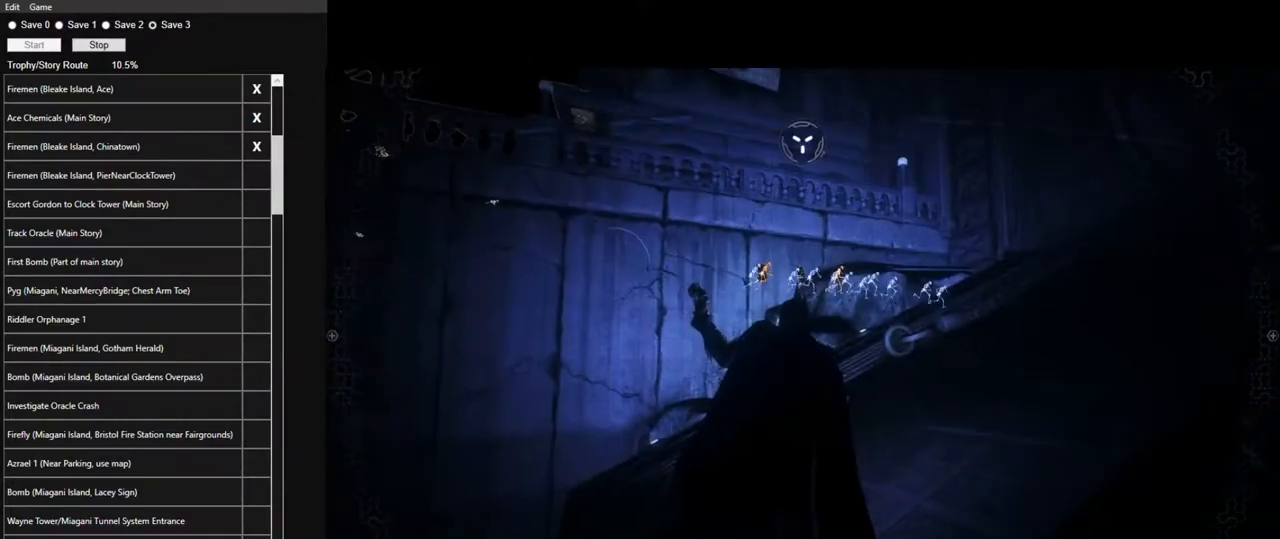
{"keys": ["ctrl", "w"], "mouse": [], "mouse_move": "right", "events": [[34, "w", "down"], [84, "ctrl", "down"]]}
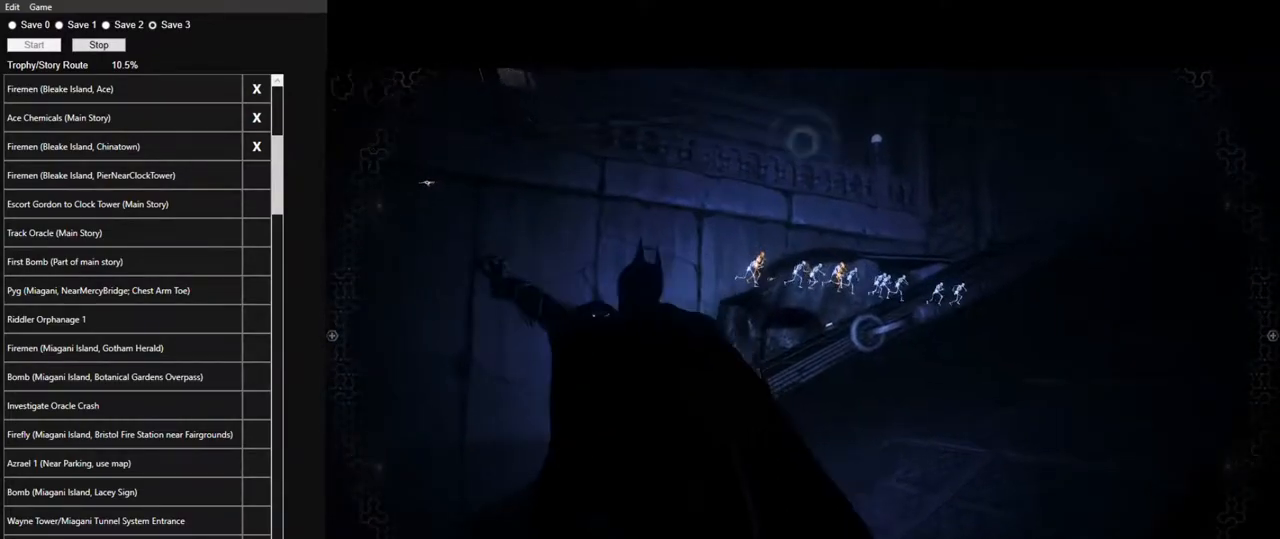
{"keys": ["ctrl", "w"], "mouse": [], "mouse_move": "right", "events": []}
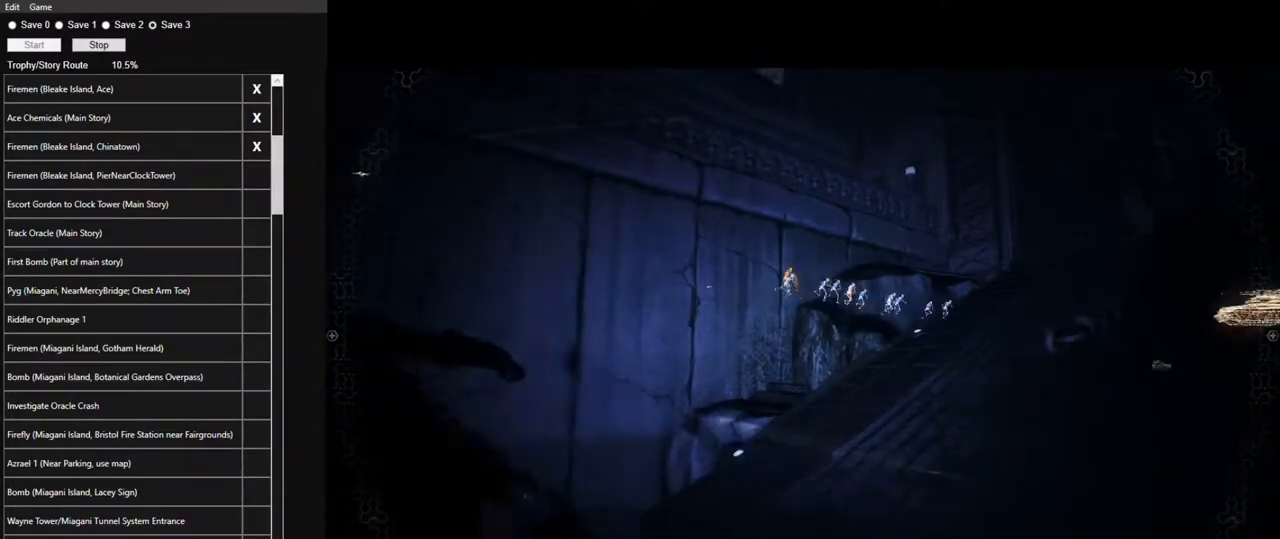
{"keys": ["ctrl", "w"], "mouse": [], "mouse_move": "right", "events": []}
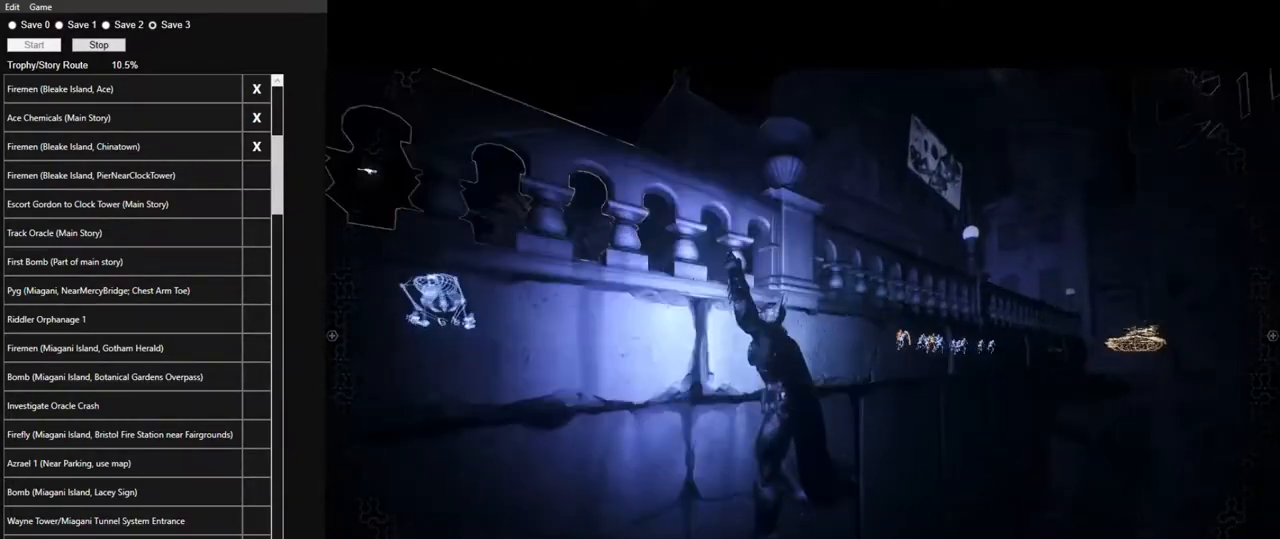
{"keys": ["a", "ctrl", "w"], "mouse": [], "mouse_move": "still", "events": [[317, "a", "down"]]}
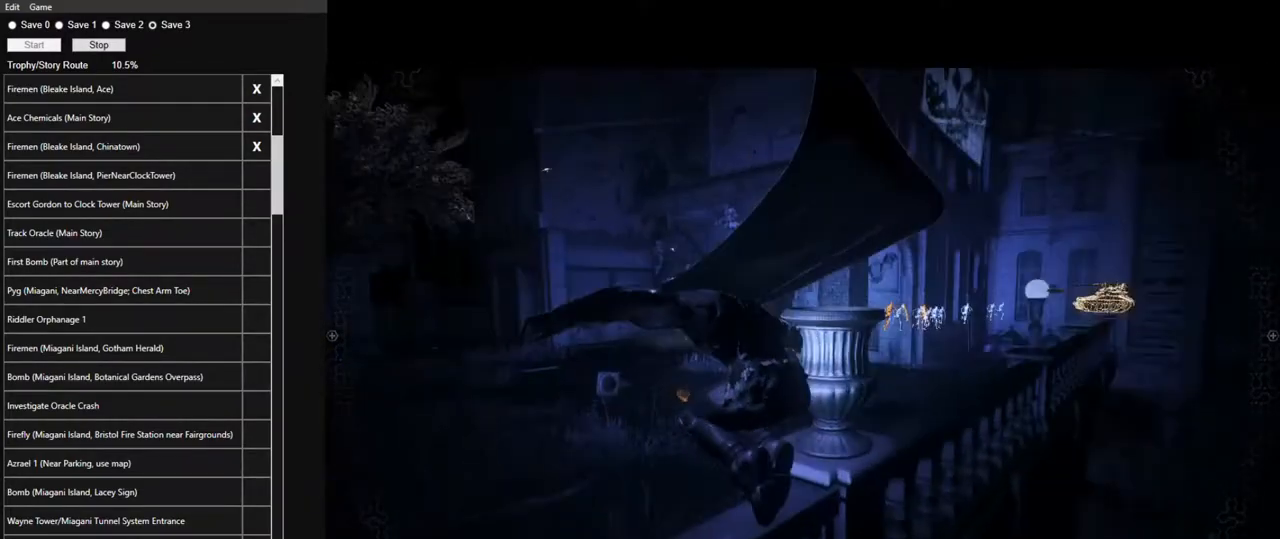
{"keys": ["a", "ctrl", "w"], "mouse": [], "mouse_move": "still", "events": []}
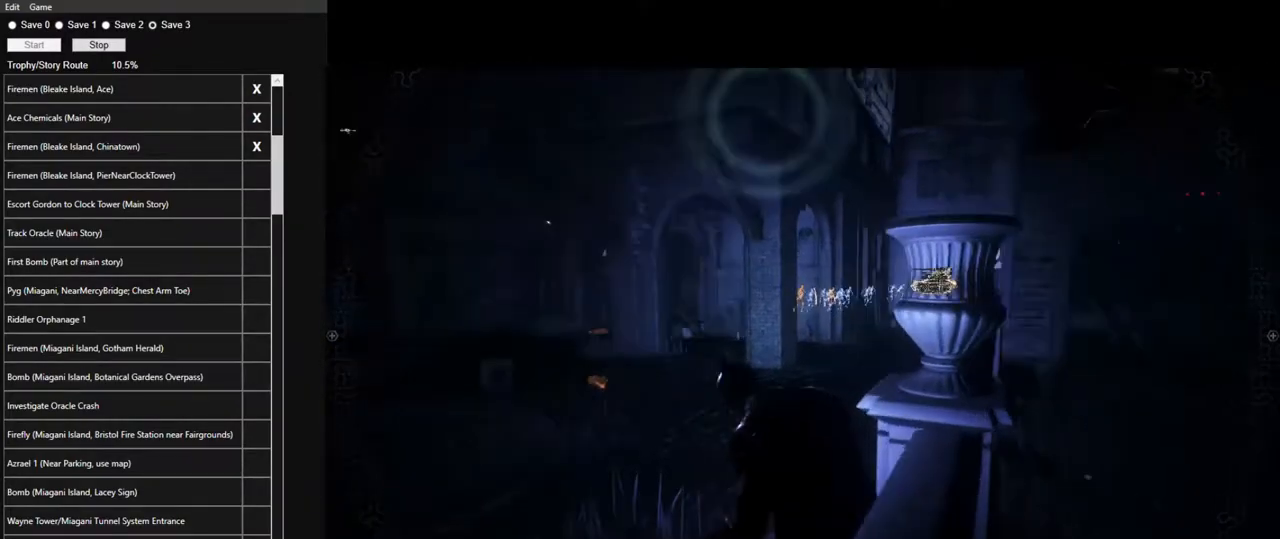
{"keys": ["a", "ctrl"], "mouse": [], "mouse_move": "still", "events": [[67, "w", "up"]]}
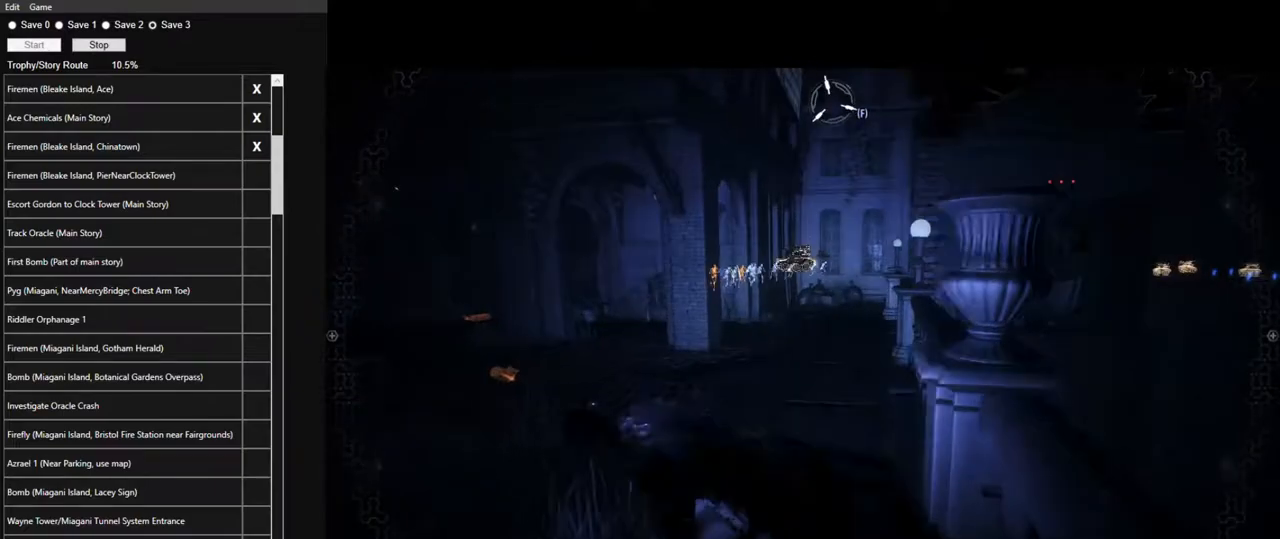
{"keys": ["a", "ctrl", "s"], "mouse": [], "mouse_move": "still", "events": [[134, "s", "down"]]}
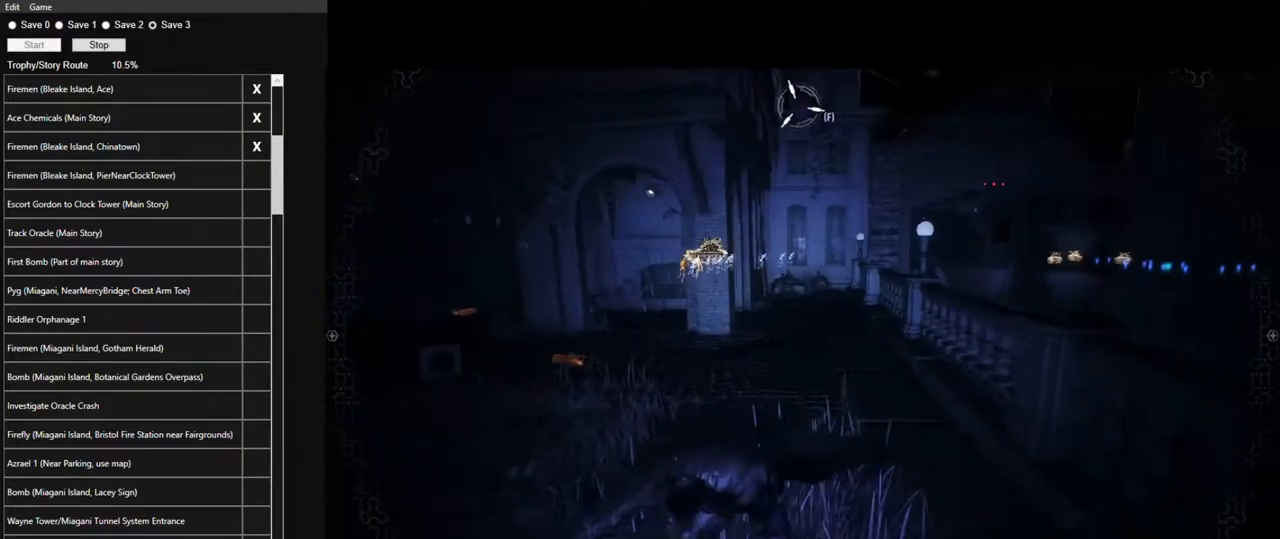
{"keys": ["ctrl"], "mouse": [], "mouse_move": "down", "events": [[150, "s", "up"], [184, "a", "up"]]}
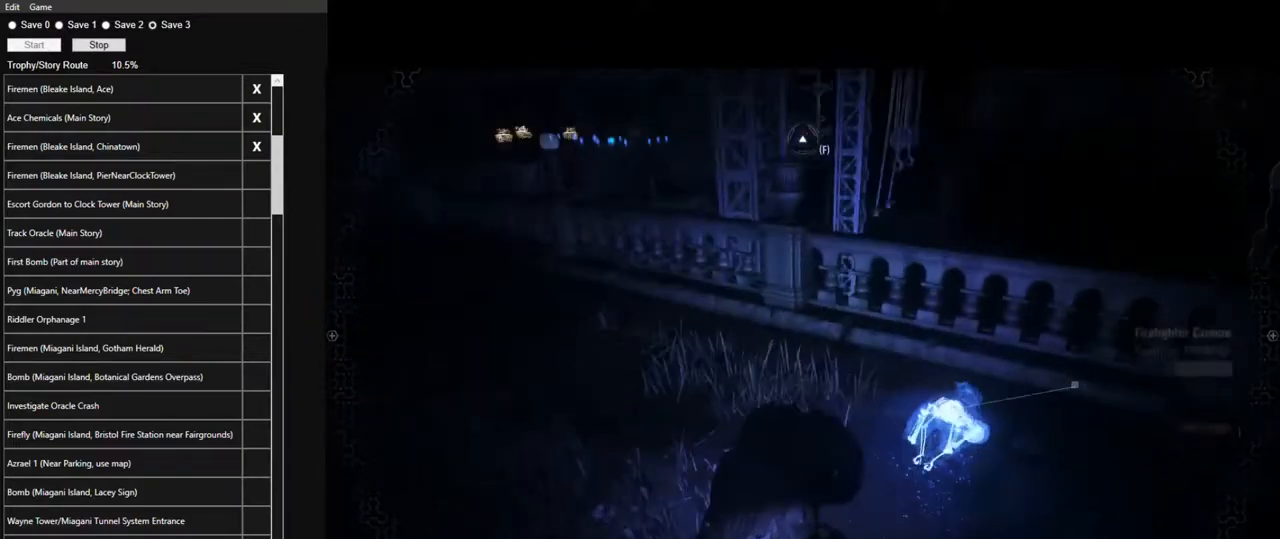
{"keys": ["ctrl", "w"], "mouse": [], "mouse_move": "still", "events": [[67, "d", "down"], [200, "w", "down"], [300, "d", "up"]]}
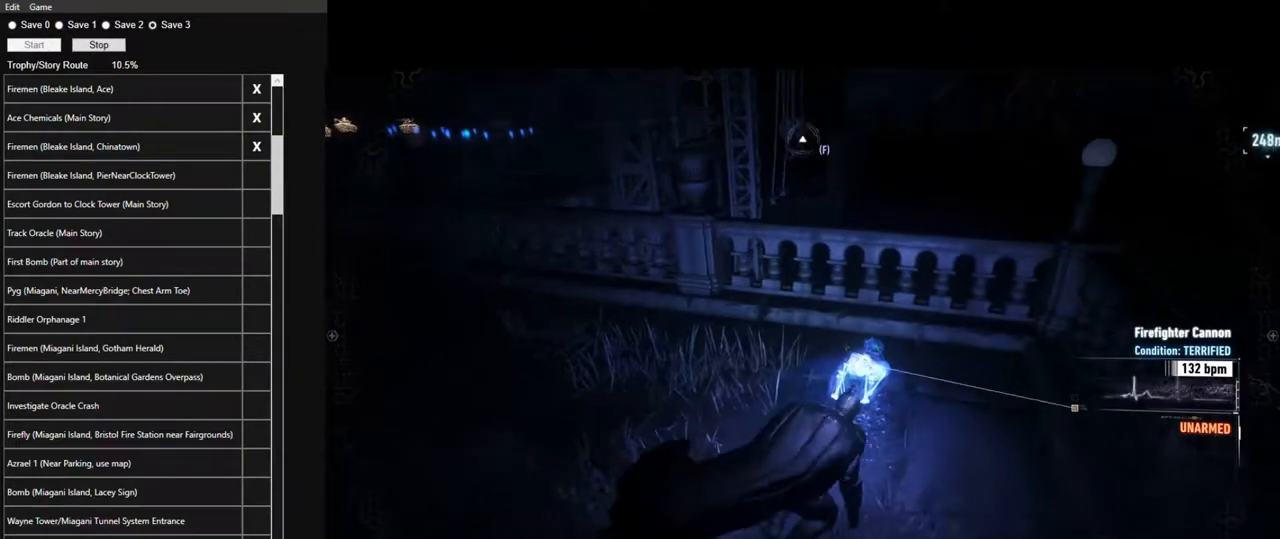
{"keys": ["ctrl"], "mouse": [], "mouse_move": "left", "events": [[84, "d", "down"], [84, "w", "up"], [184, "d", "up"]]}
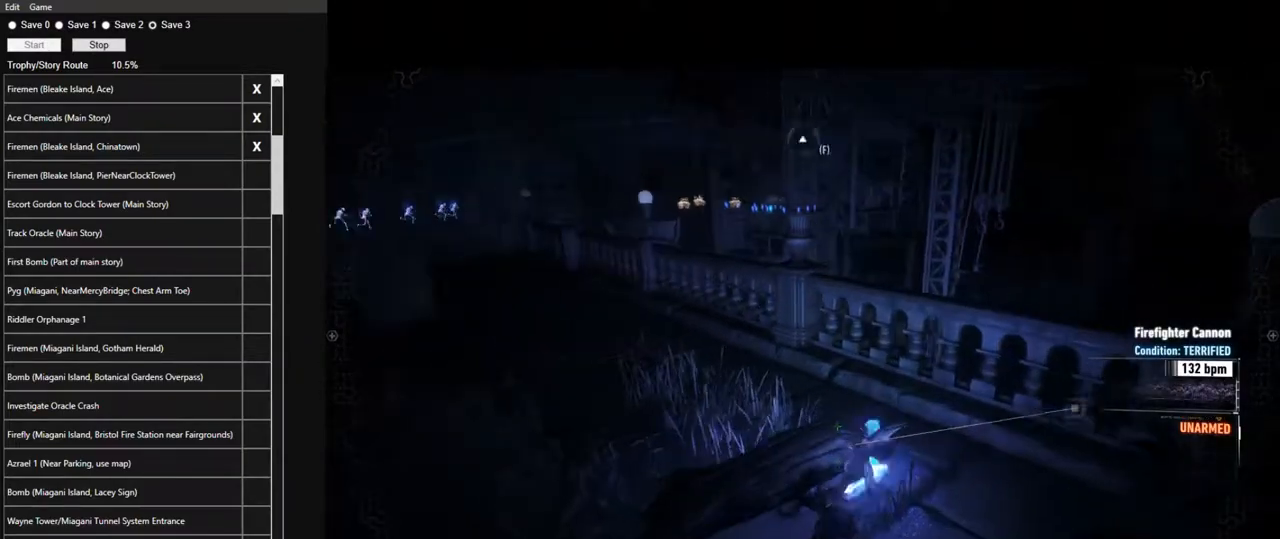
{"keys": ["a", "ctrl"], "mouse": [], "mouse_move": "still", "events": [[434, "a", "down"]]}
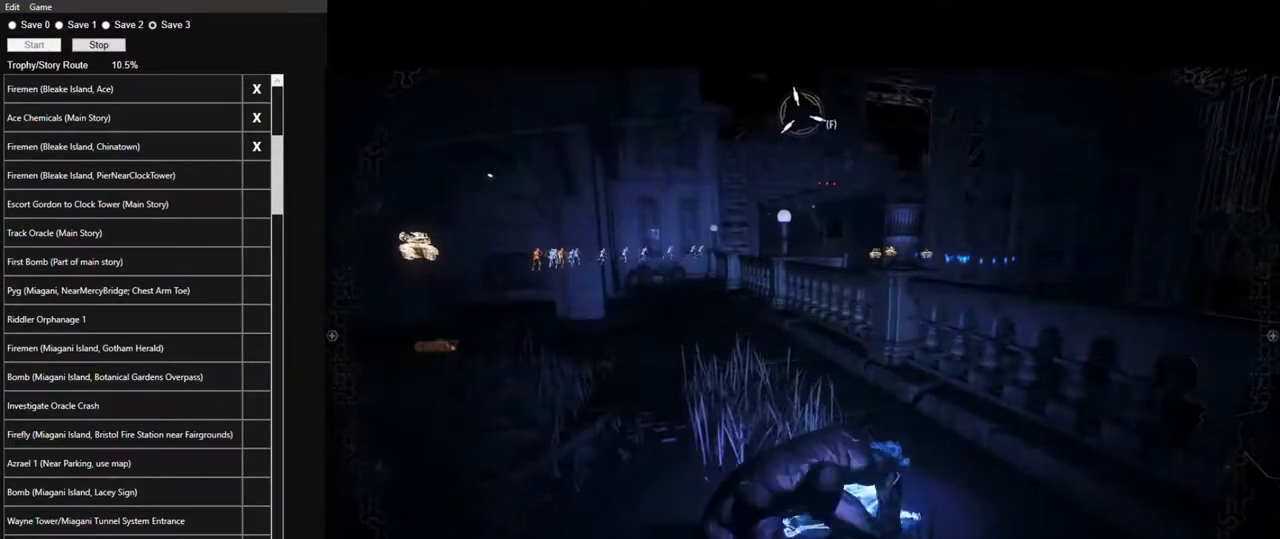
{"keys": ["ctrl", "d"], "mouse": [], "mouse_move": "still", "events": [[167, "a", "up"], [400, "d", "down"]]}
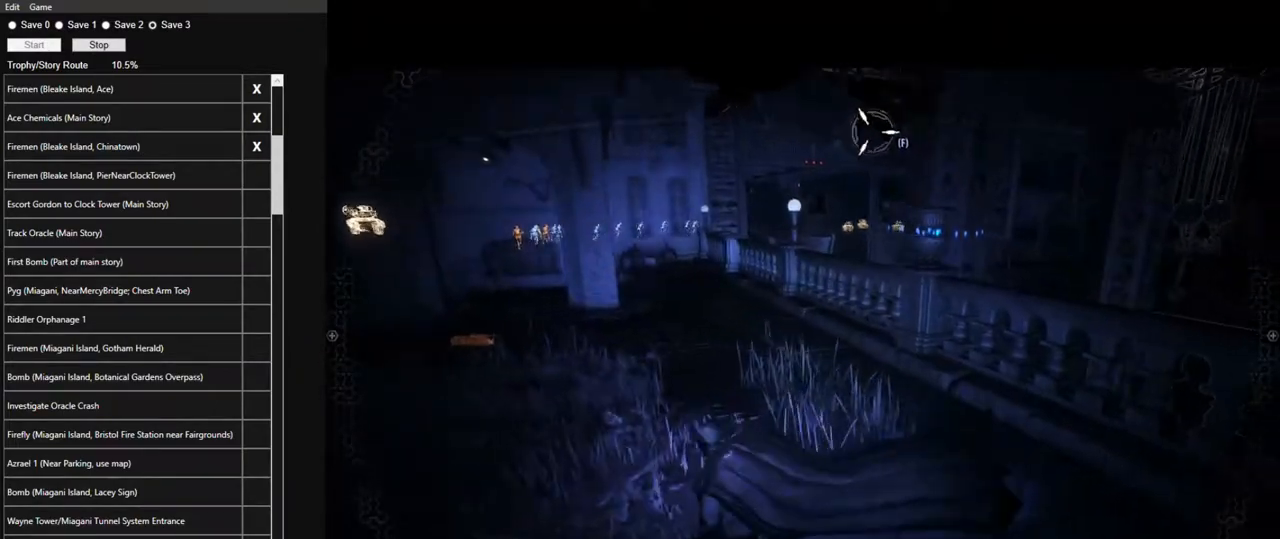
{"keys": [], "mouse": [], "mouse_move": "still", "events": [[84, "d", "up"], [84, "w", "down"], [217, "ctrl", "up"], [267, "w", "up"]]}
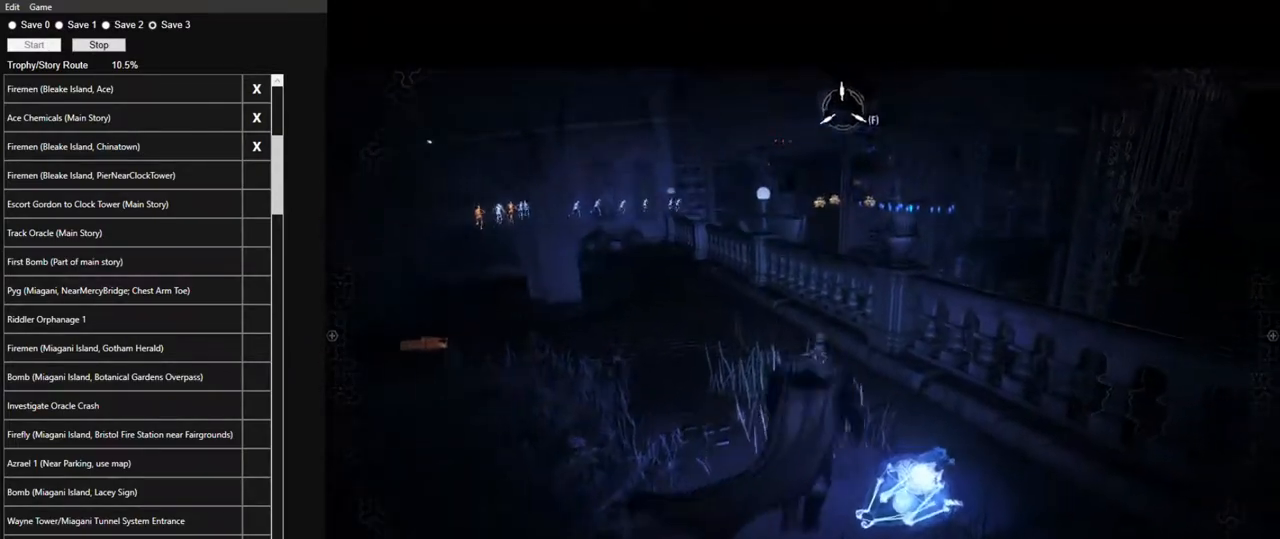
{"keys": ["s"], "mouse": [], "mouse_move": "still", "events": [[234, "d", "down"], [334, "d", "up"], [384, "s", "down"]]}
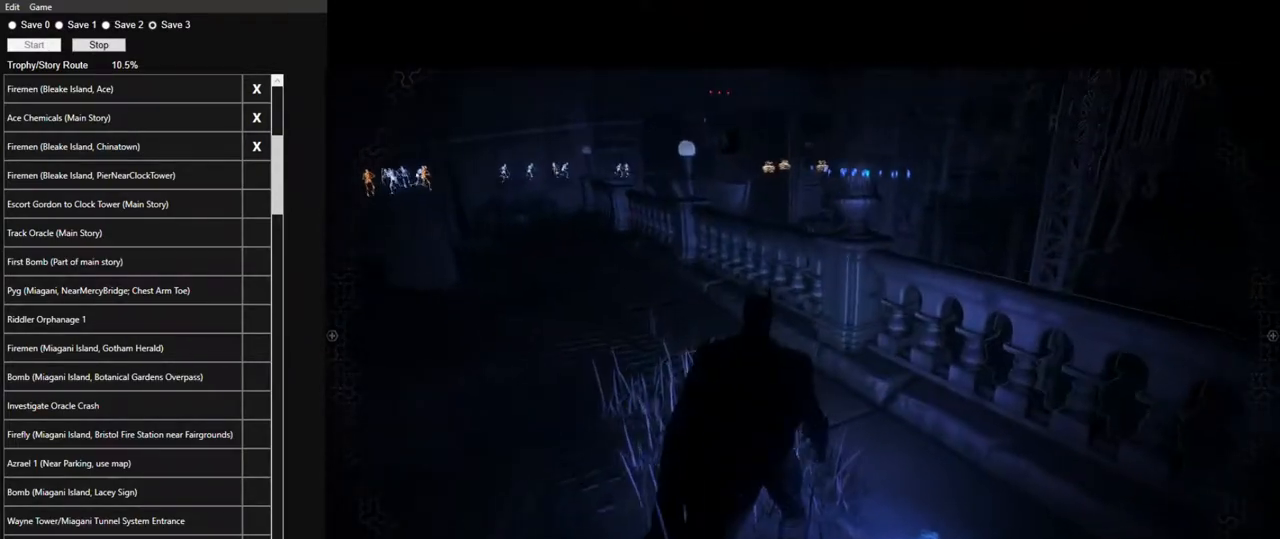
{"keys": ["s"], "mouse": [], "mouse_move": "still", "events": [[67, "a", "down"], [350, "a", "up"]]}